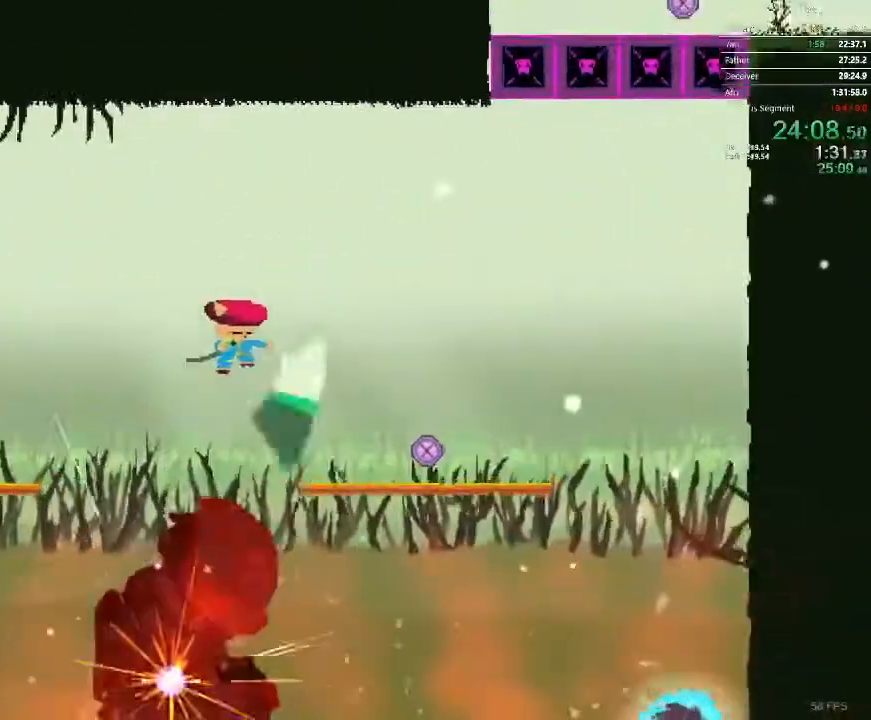
Gameplay with a controller; each line is a JSON object with the inputs held at the frame after it. "events" lists button and stick changes between this image and that frame as [ms after this image, input, new state], when the widget could be followed in between. Not read: A B L3 R3 X Y.
{"buttons": ["DPAD_DOWN"], "events": []}
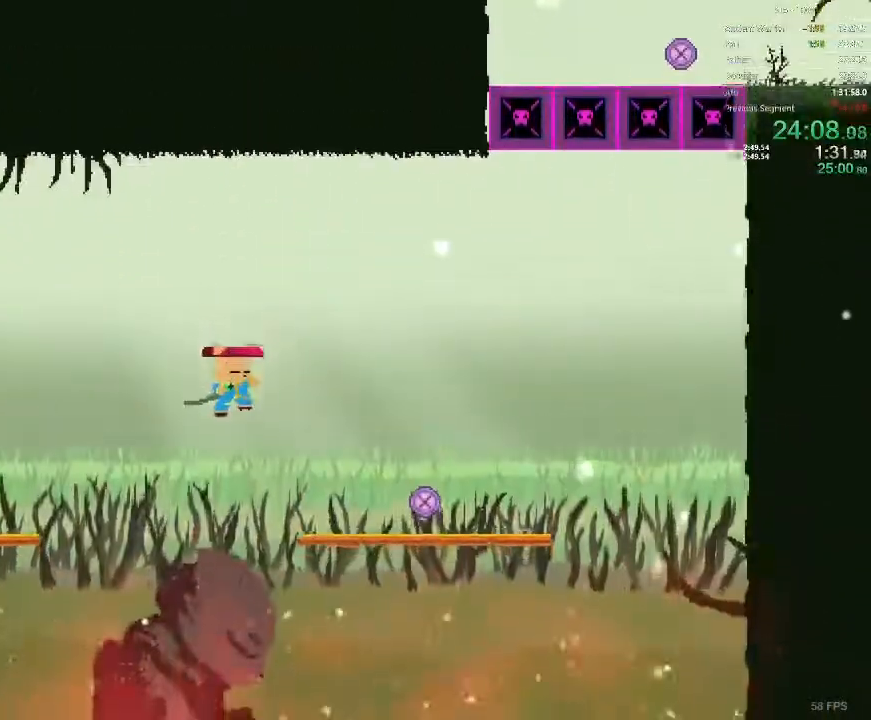
{"buttons": ["DPAD_RIGHT"], "events": [[100, "DPAD_RIGHT", "down"], [283, "DPAD_DOWN", "up"]]}
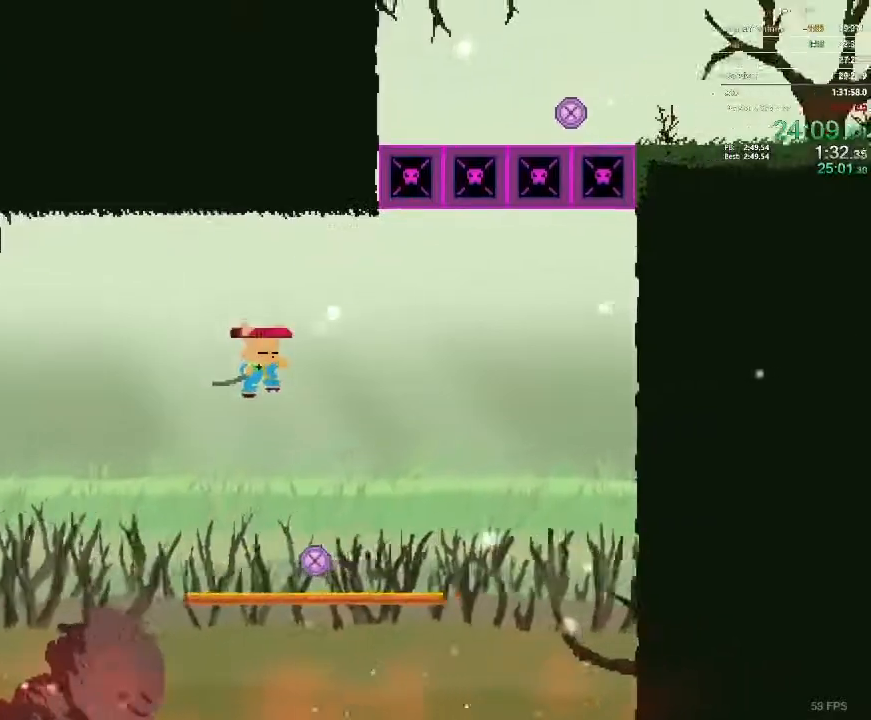
{"buttons": [], "events": [[100, "DPAD_RIGHT", "up"], [133, "DPAD_LEFT", "down"], [300, "DPAD_LEFT", "up"]]}
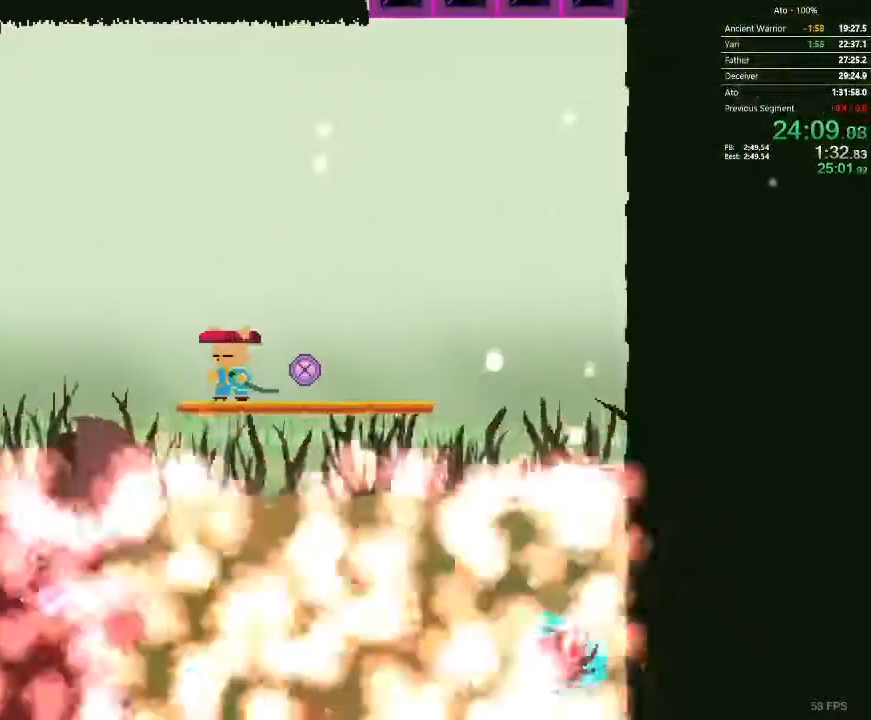
{"buttons": ["DPAD_DOWN"], "events": [[250, "DPAD_DOWN", "down"]]}
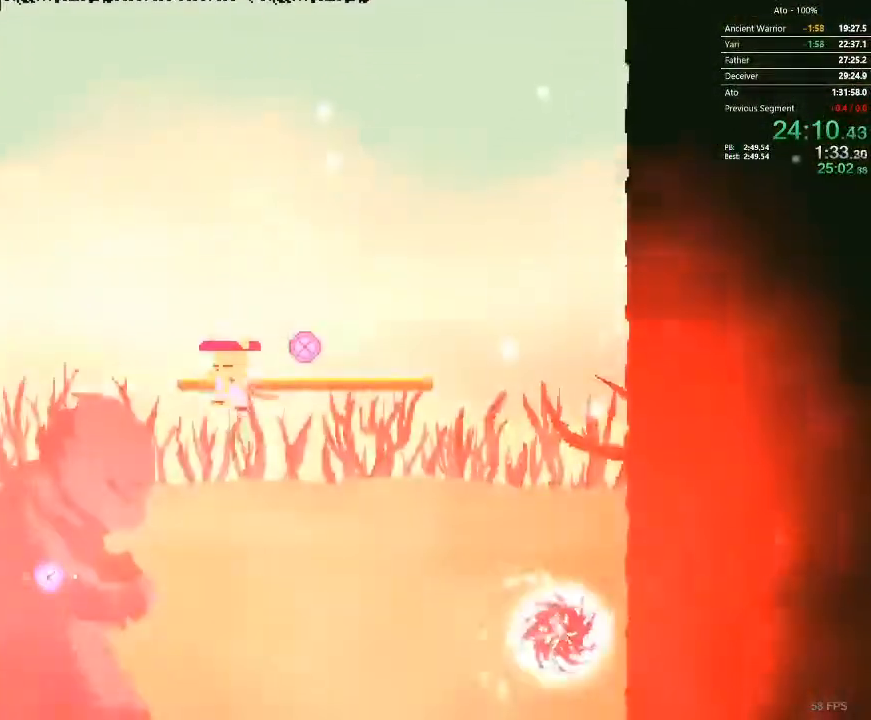
{"buttons": ["DPAD_LEFT"], "events": [[67, "DPAD_DOWN", "up"], [67, "DPAD_LEFT", "down"]]}
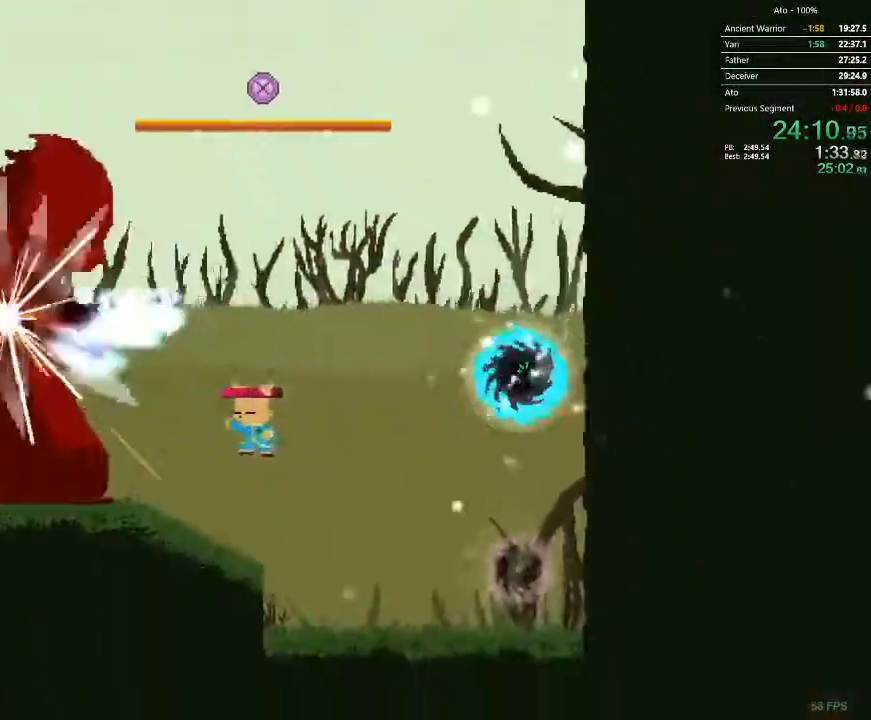
{"buttons": ["DPAD_LEFT"], "events": []}
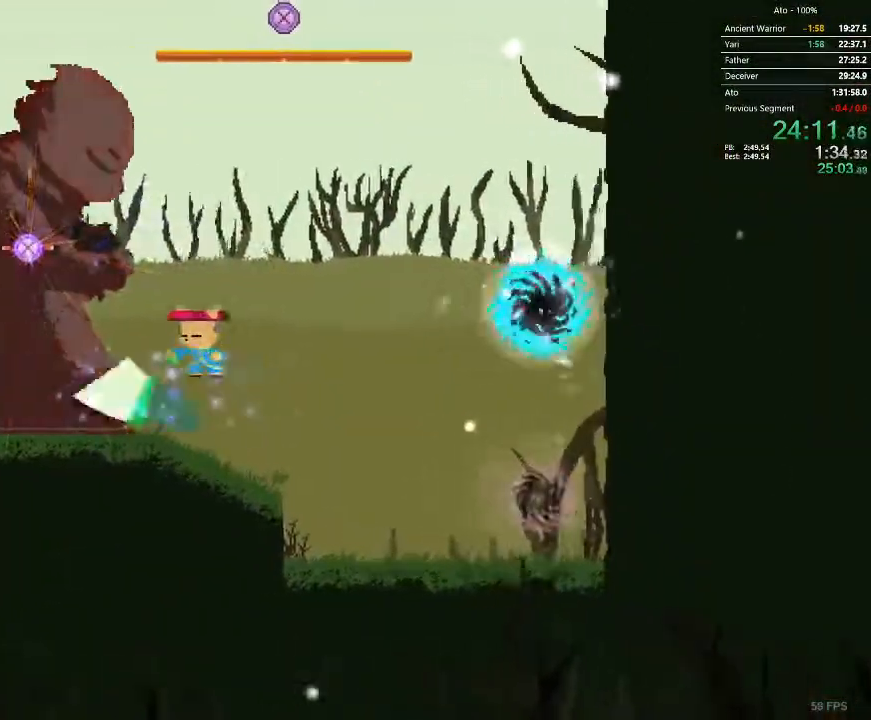
{"buttons": ["DPAD_LEFT"], "events": []}
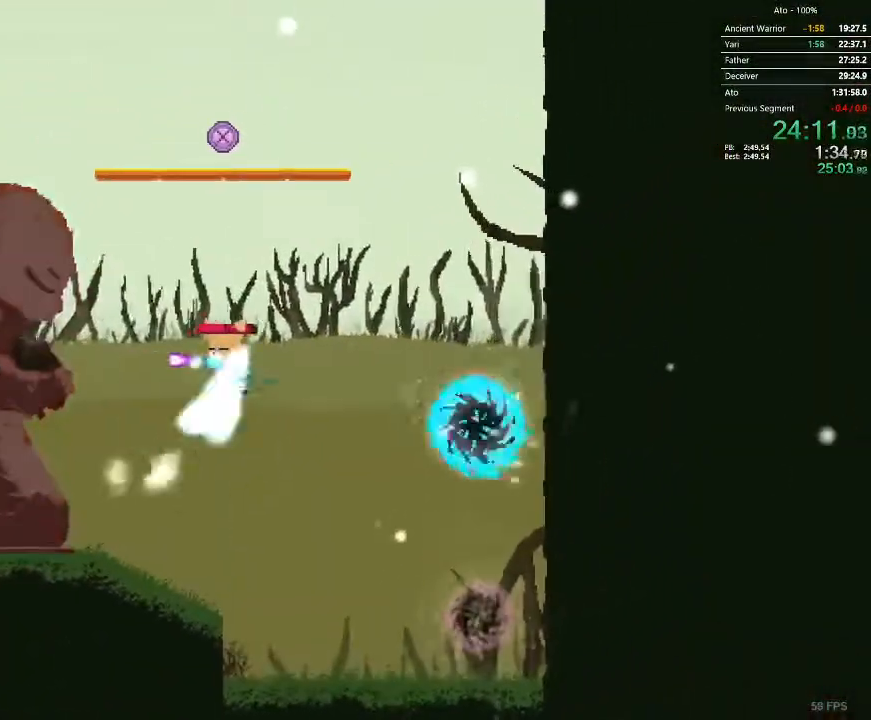
{"buttons": ["DPAD_LEFT"], "events": []}
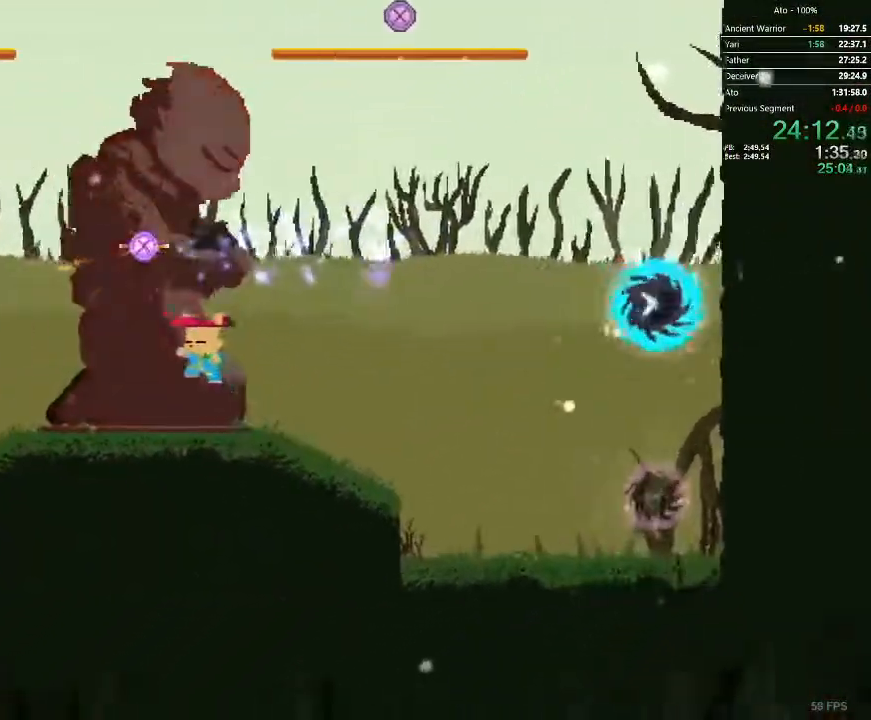
{"buttons": ["DPAD_LEFT"], "events": [[133, "DPAD_LEFT", "up"], [417, "DPAD_LEFT", "down"]]}
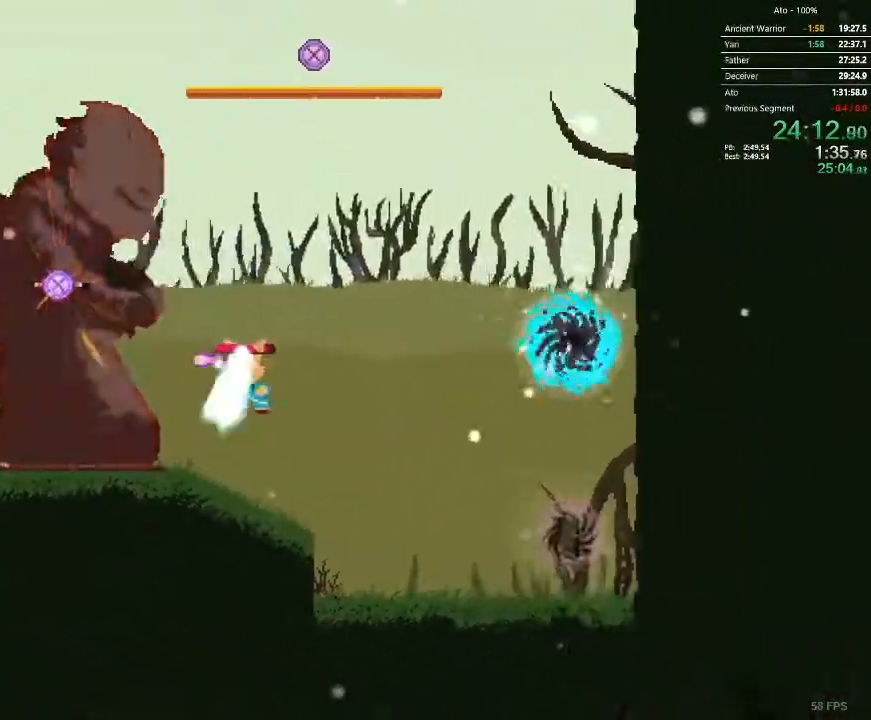
{"buttons": ["DPAD_LEFT"], "events": []}
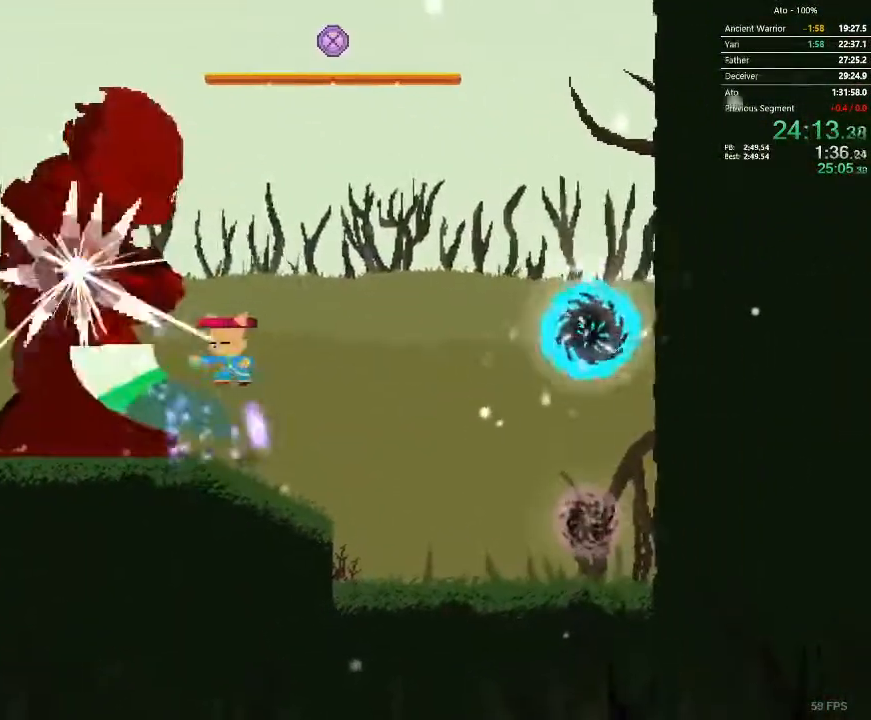
{"buttons": ["DPAD_LEFT"], "events": []}
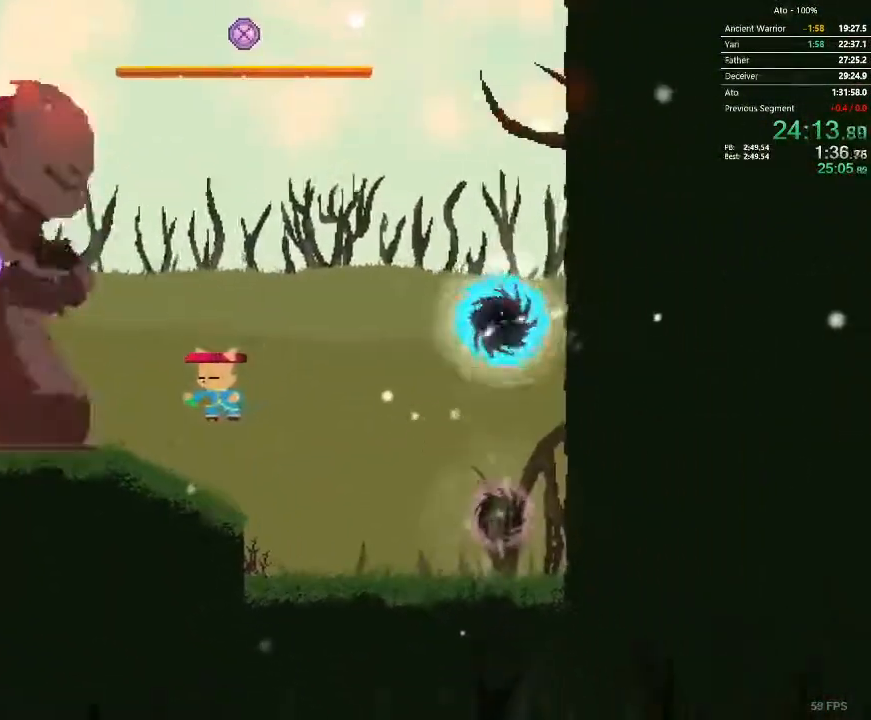
{"buttons": ["DPAD_LEFT"], "events": [[300, "DPAD_LEFT", "up"], [467, "DPAD_LEFT", "down"]]}
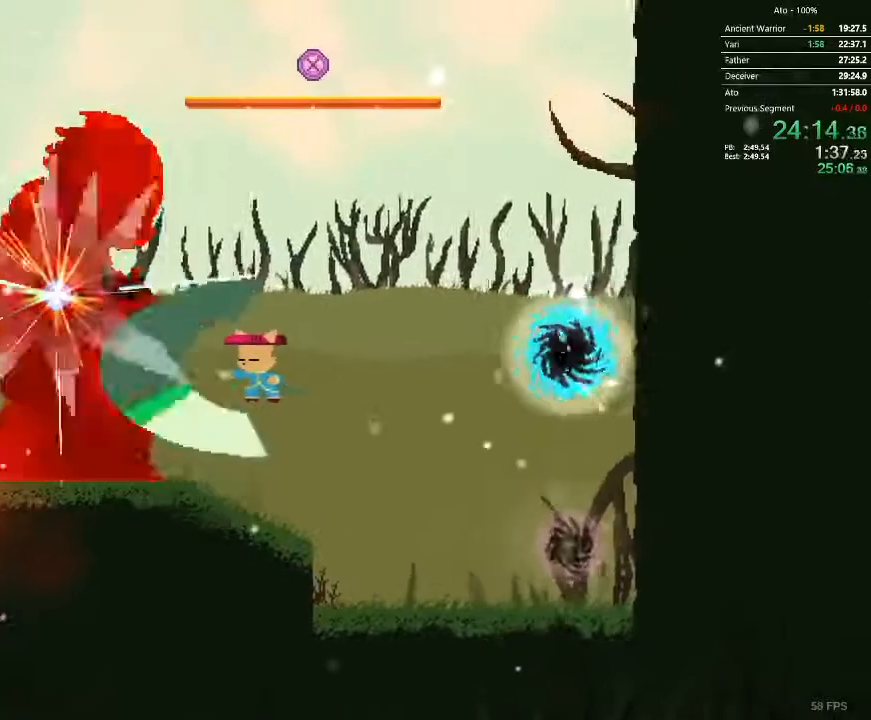
{"buttons": ["DPAD_LEFT"], "events": []}
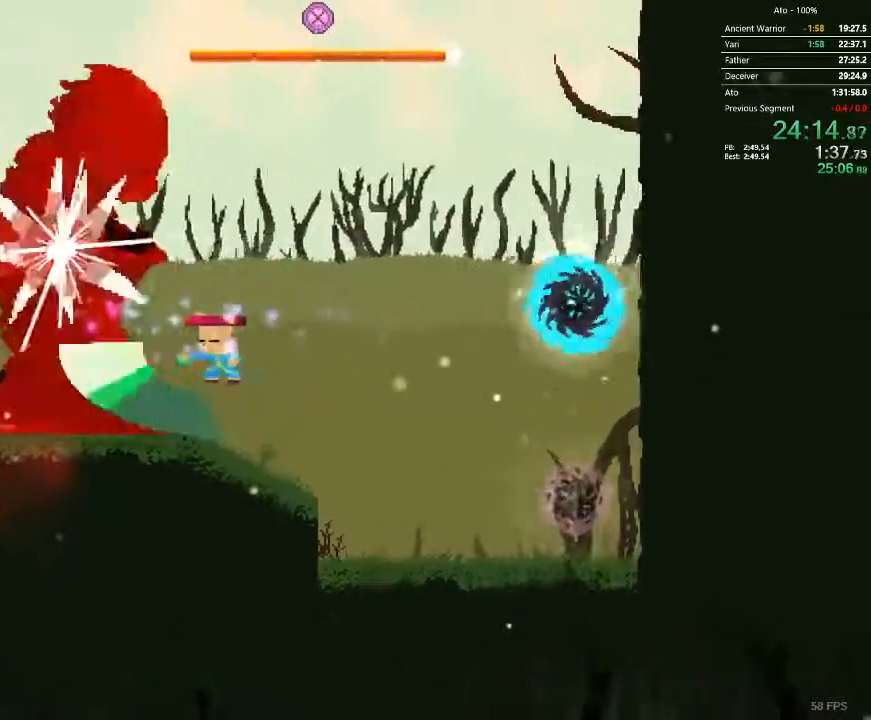
{"buttons": ["DPAD_LEFT"], "events": [[67, "DPAD_LEFT", "up"], [150, "DPAD_LEFT", "down"]]}
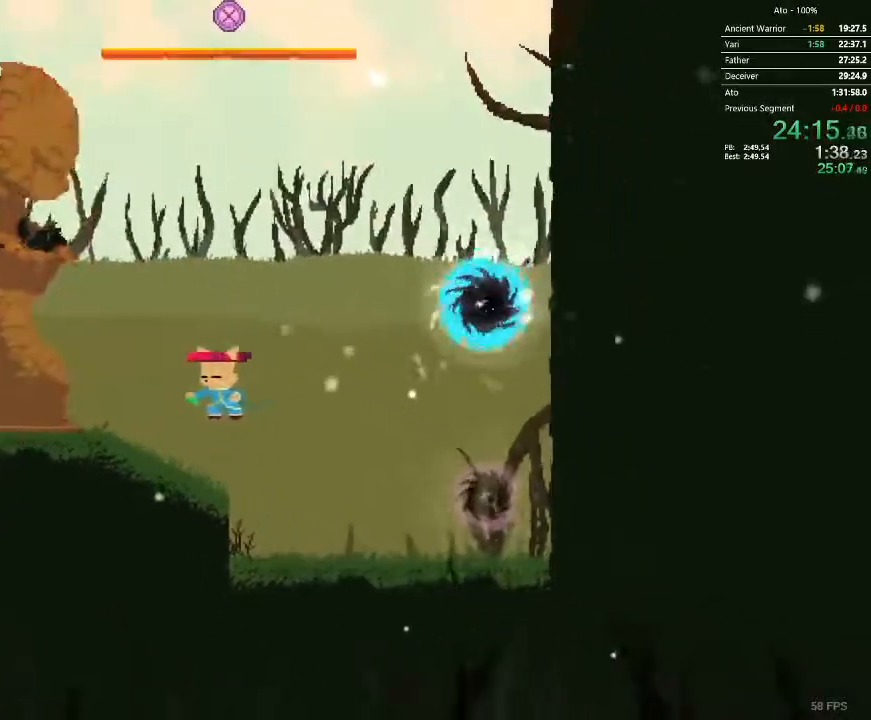
{"buttons": ["DPAD_LEFT"], "events": []}
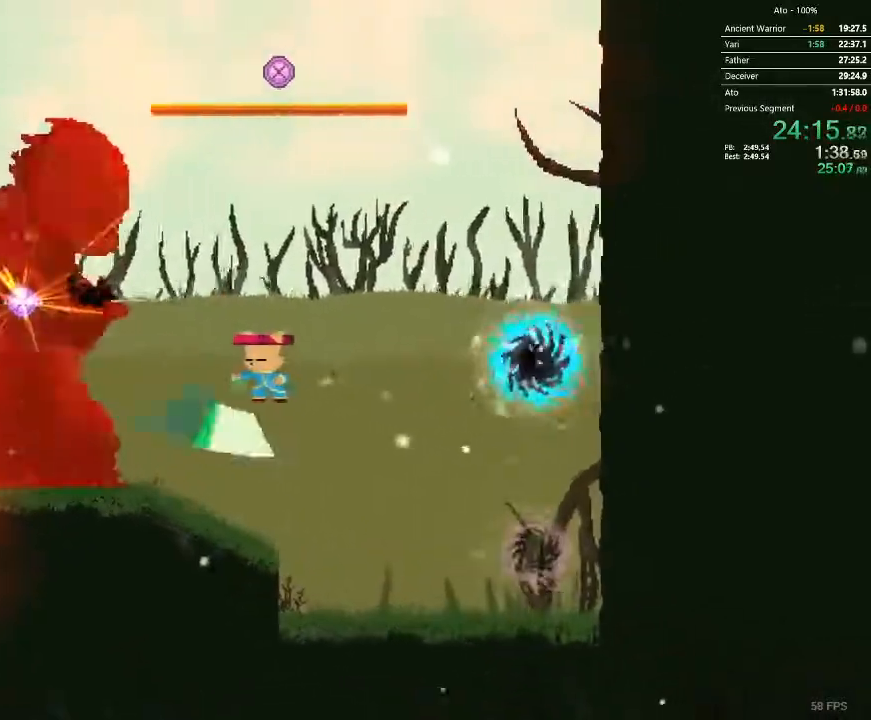
{"buttons": ["DPAD_LEFT"], "events": []}
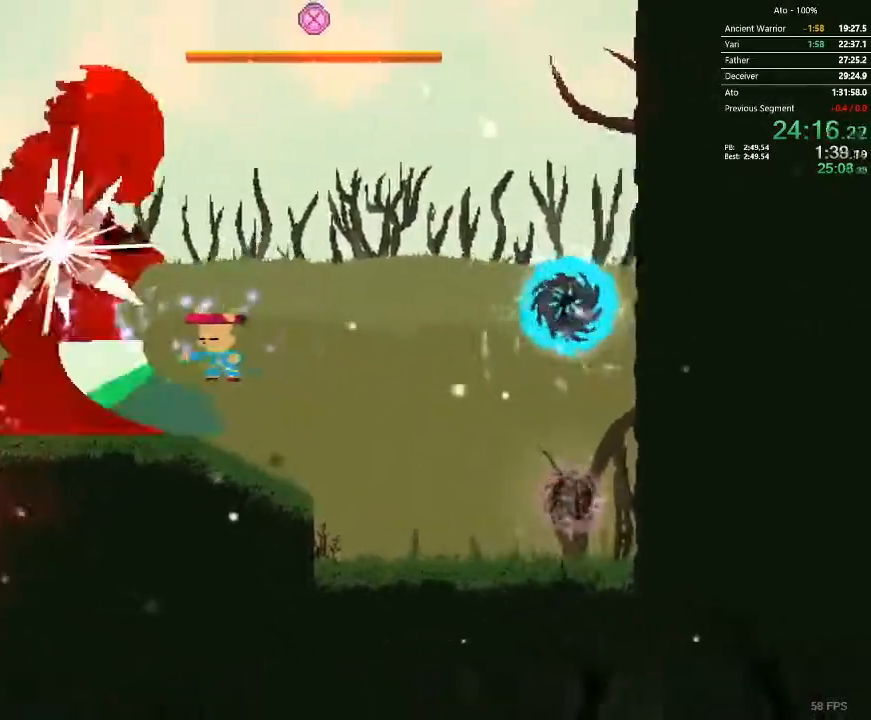
{"buttons": ["DPAD_LEFT"], "events": [[83, "DPAD_LEFT", "up"], [217, "DPAD_LEFT", "down"]]}
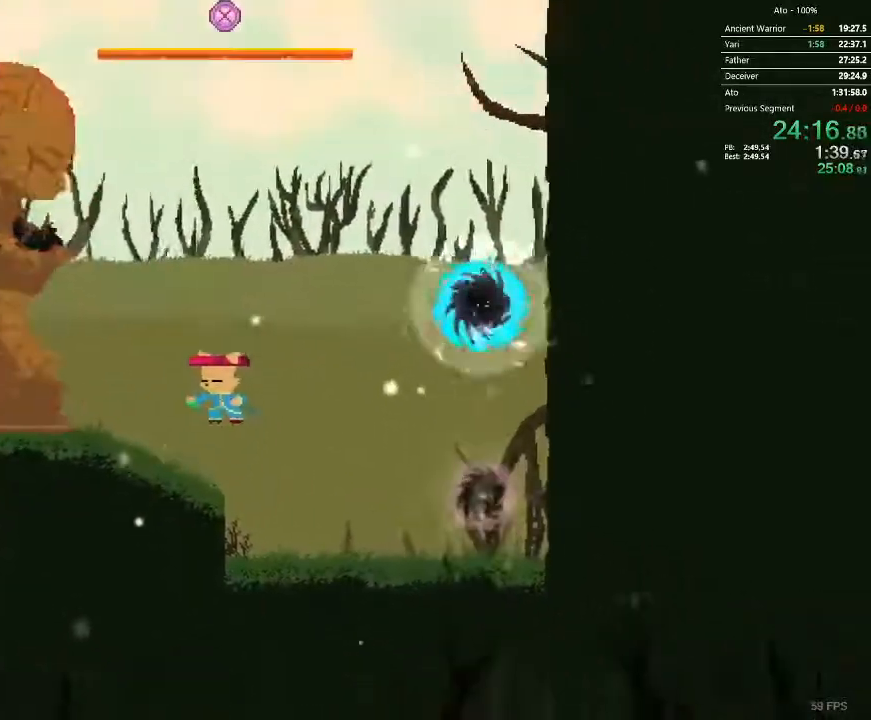
{"buttons": ["DPAD_LEFT"], "events": []}
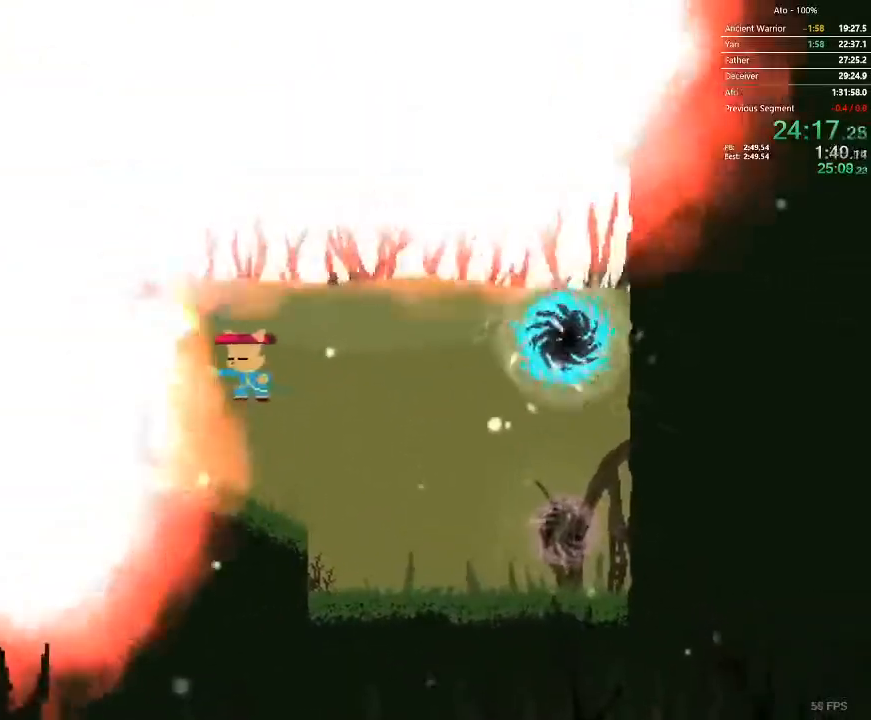
{"buttons": ["DPAD_LEFT"], "events": []}
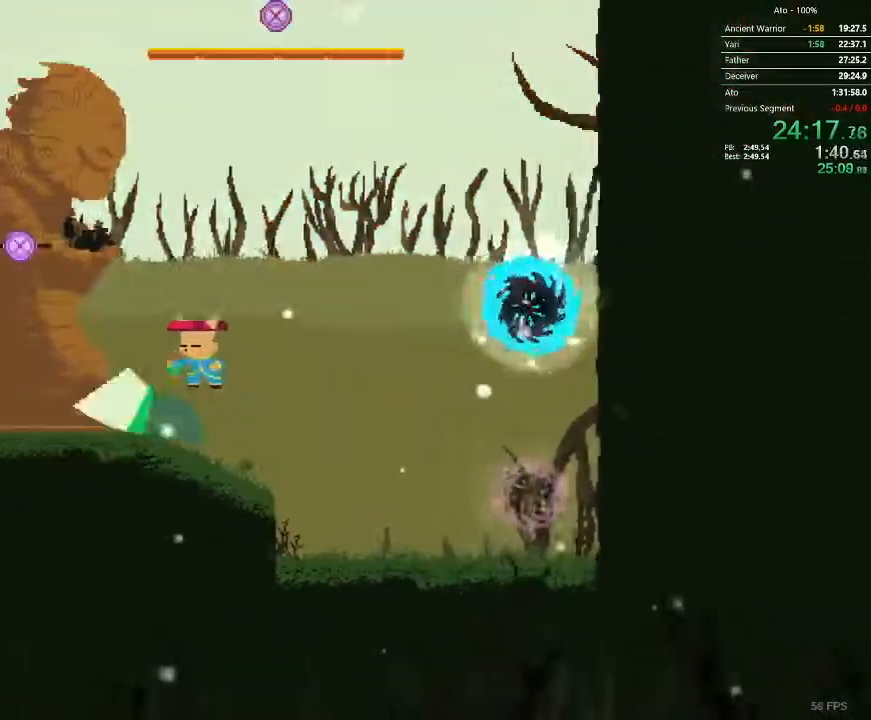
{"buttons": ["DPAD_LEFT"], "events": []}
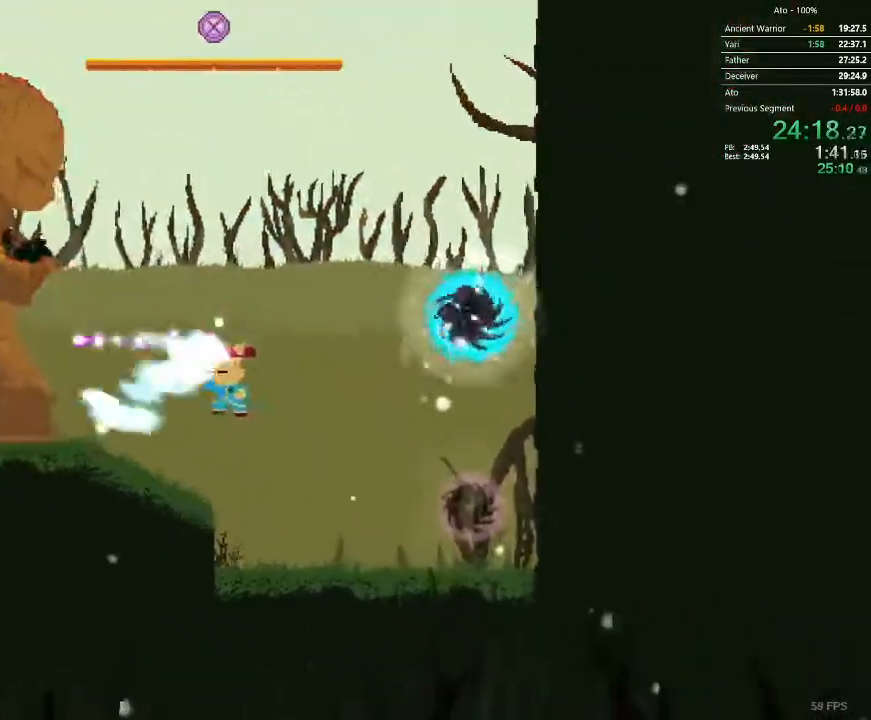
{"buttons": ["DPAD_LEFT"]}
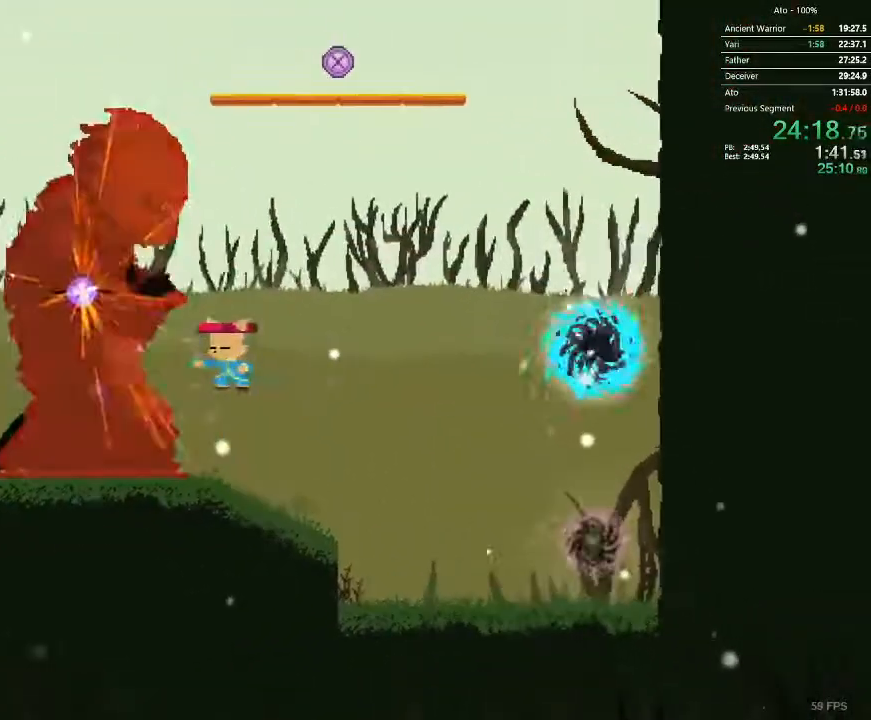
{"buttons": ["DPAD_LEFT"], "events": []}
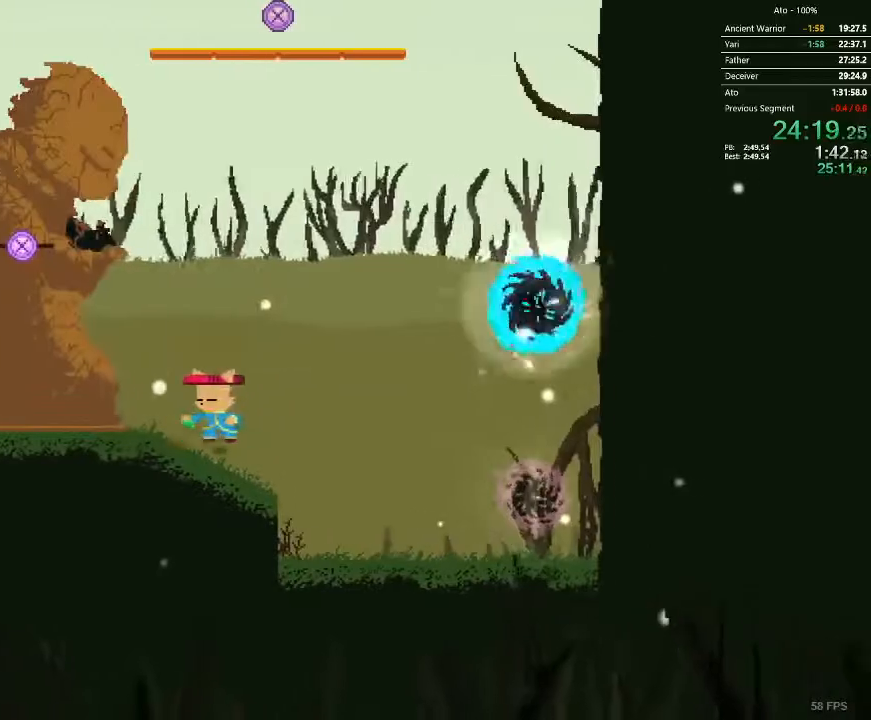
{"buttons": ["DPAD_LEFT"], "events": []}
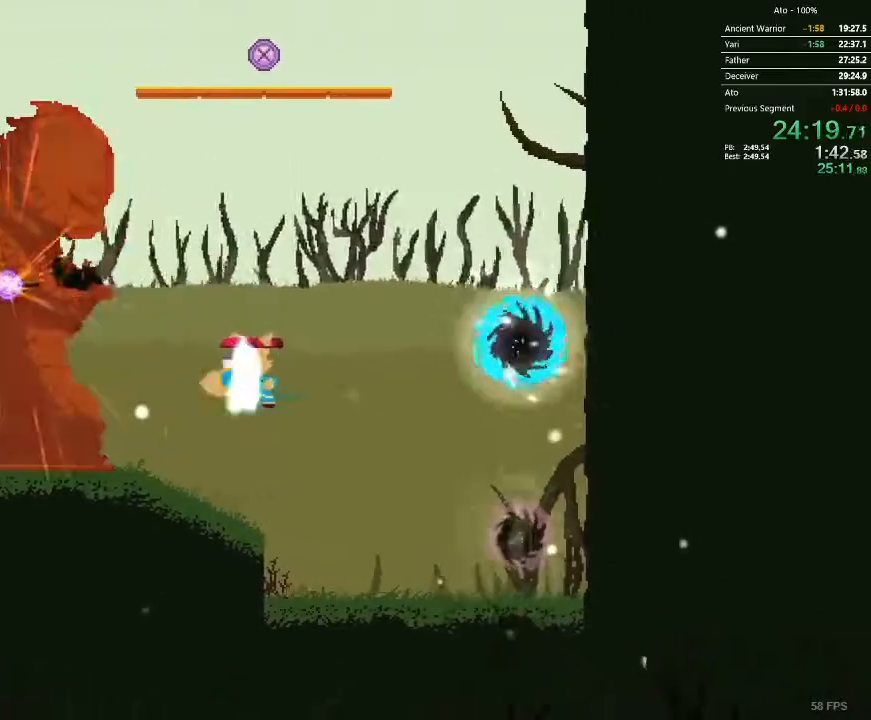
{"buttons": ["DPAD_LEFT"], "events": []}
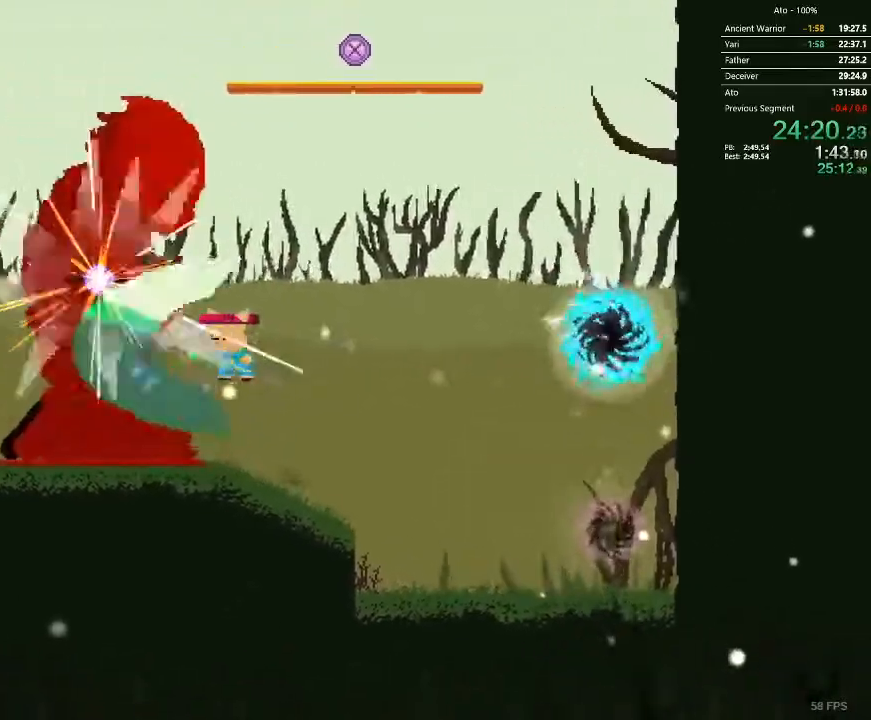
{"buttons": ["DPAD_LEFT"], "events": []}
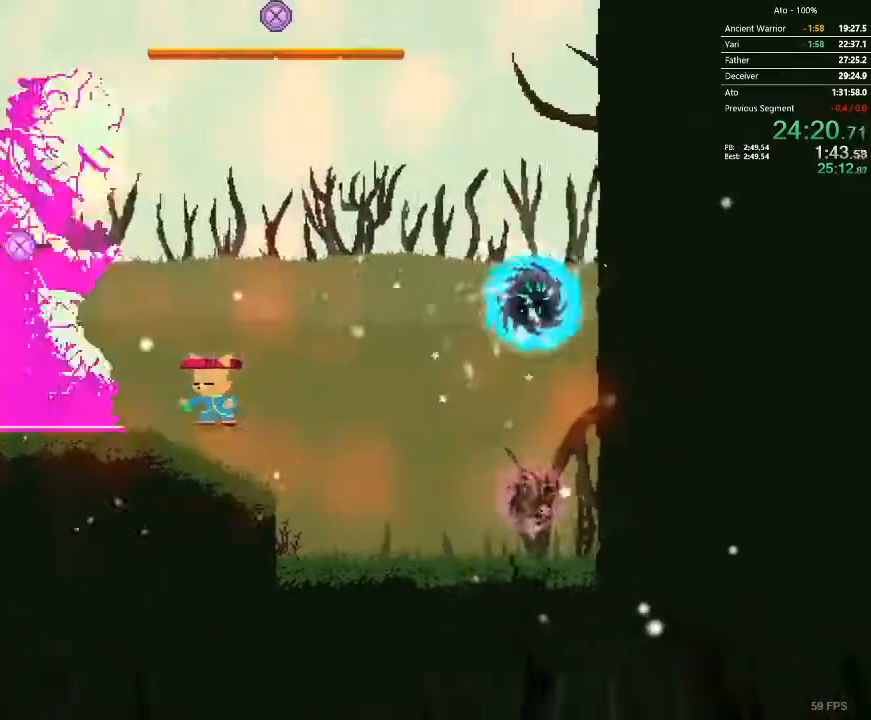
{"buttons": ["DPAD_LEFT"], "events": []}
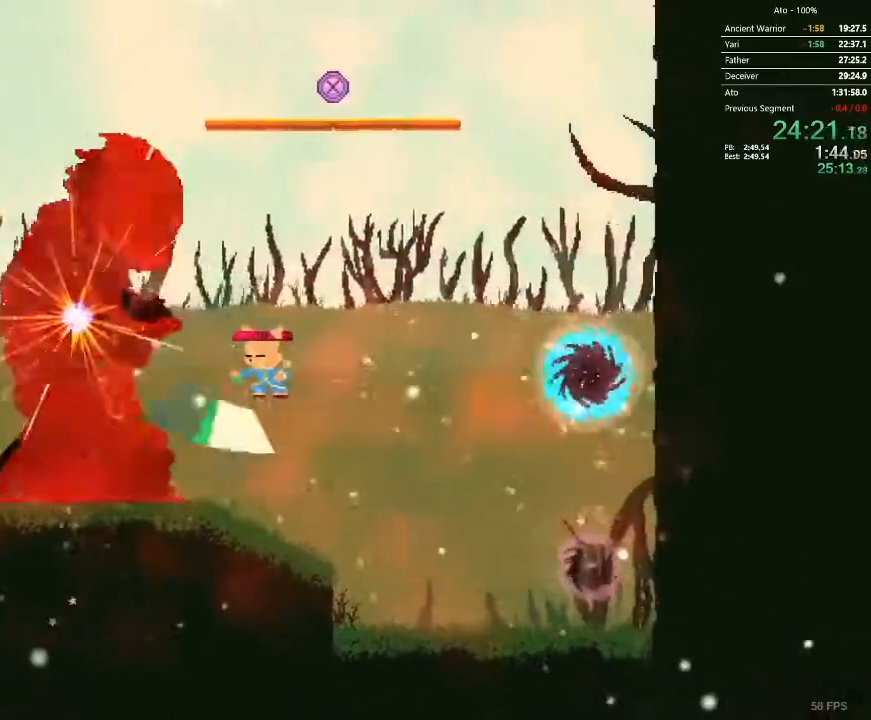
{"buttons": ["DPAD_DOWN", "DPAD_LEFT"], "events": [[367, "DPAD_DOWN", "down"]]}